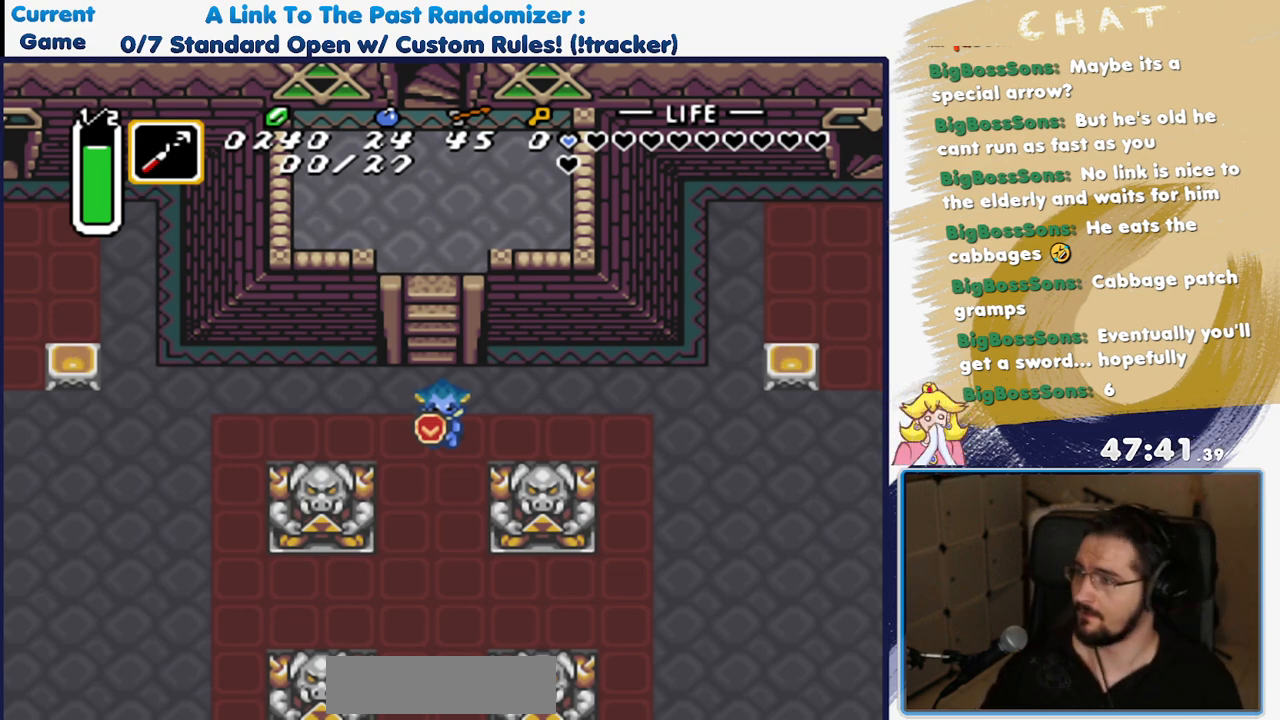
Gameplay with a controller (Nintendo layout); each line is a JSON object with the inputs held at the frame after it (dt_ms = milliseconds from this image to that frame). "events" lists button and stick changes between this image and that frame as [ms after this image, input, new state], when the widget could be followed in between. Not read: L3 R3.
{"dt_ms": 1000, "buttons": ["DPAD_UP", "DPAD_RIGHT"], "events": [[100, "DPAD_RIGHT", "down"], [767, "DPAD_UP", "down"]]}
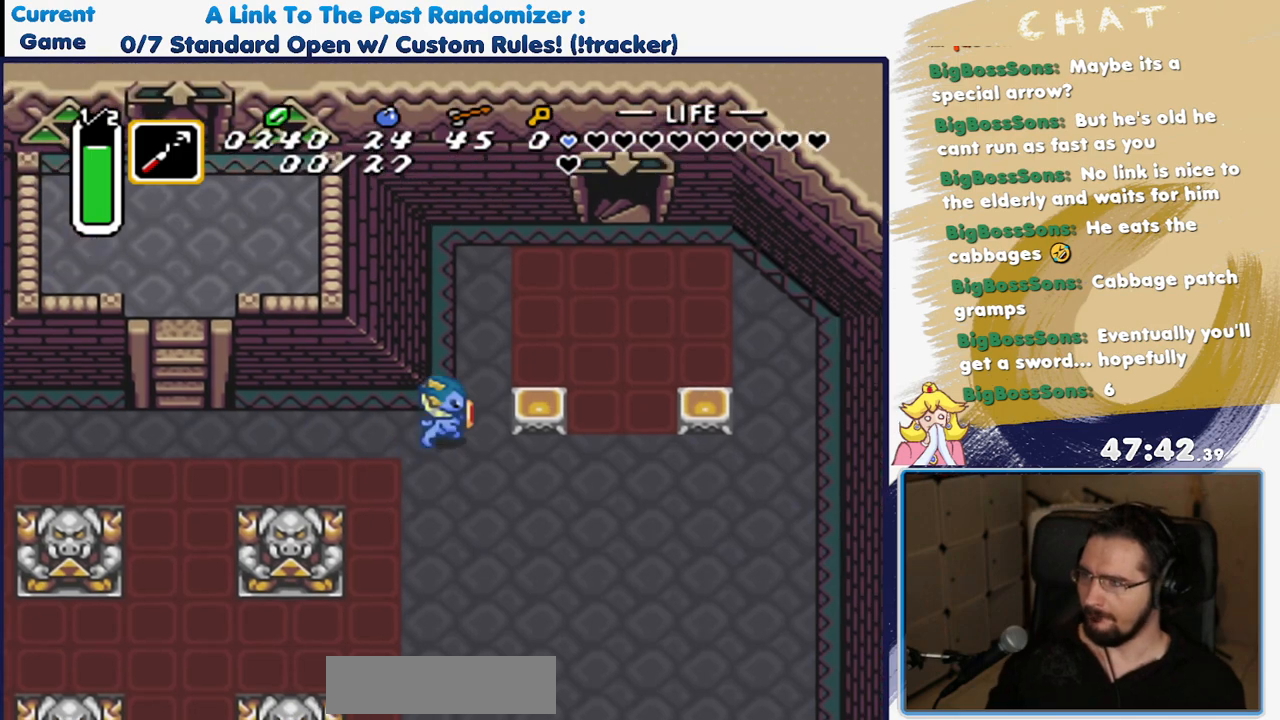
{"dt_ms": 500, "buttons": ["DPAD_UP", "DPAD_RIGHT"], "events": []}
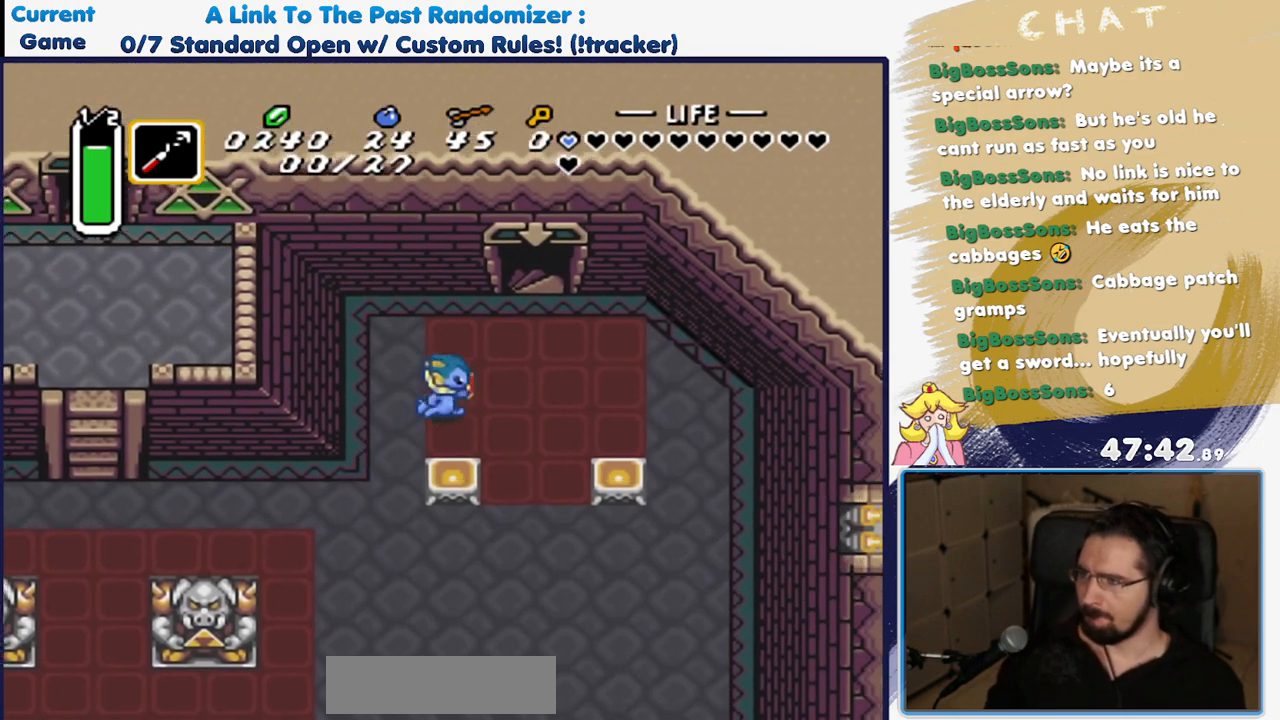
{"dt_ms": 500, "buttons": ["DPAD_UP"], "events": [[400, "DPAD_RIGHT", "up"]]}
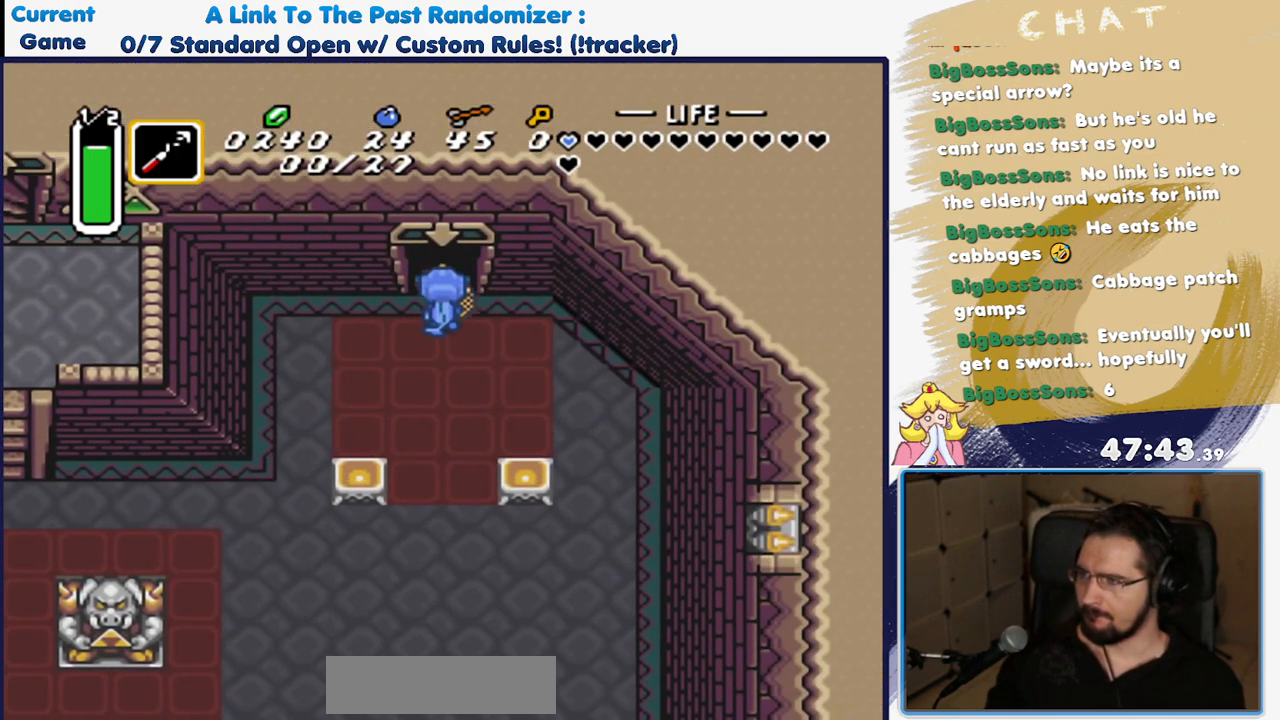
{"dt_ms": 500, "buttons": [], "events": [[317, "DPAD_UP", "up"]]}
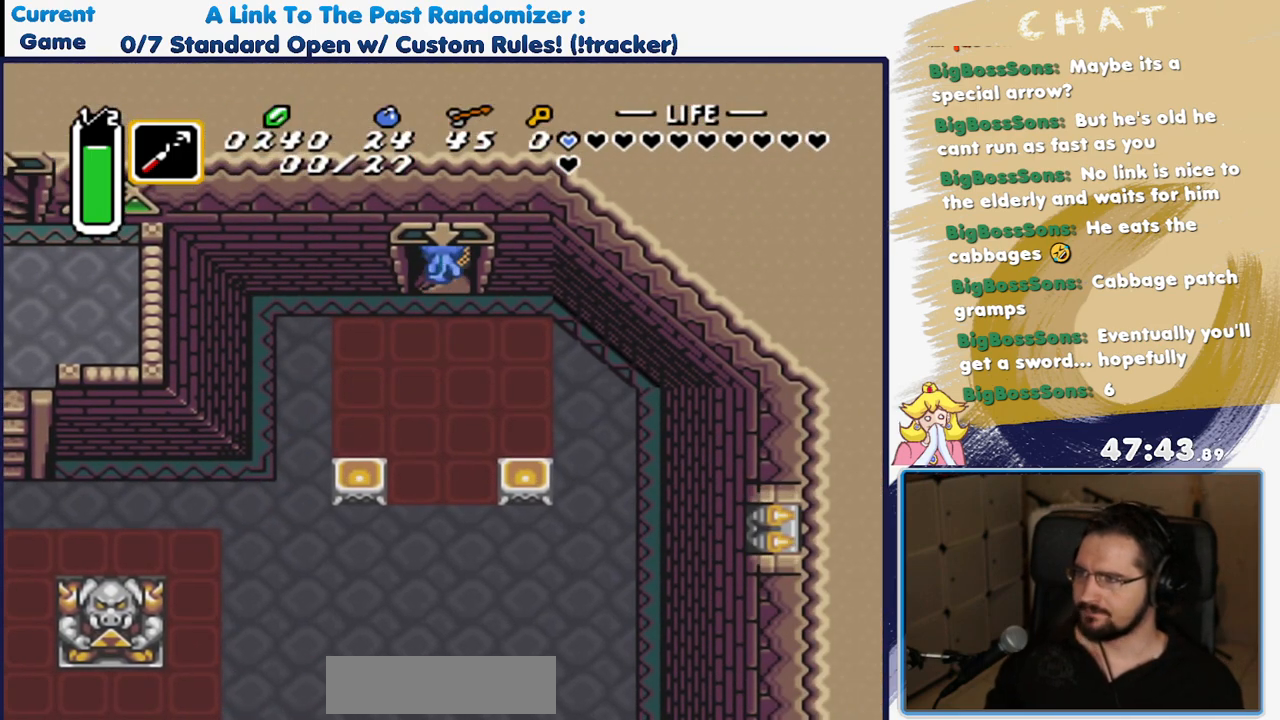
{"dt_ms": 500, "buttons": [], "events": []}
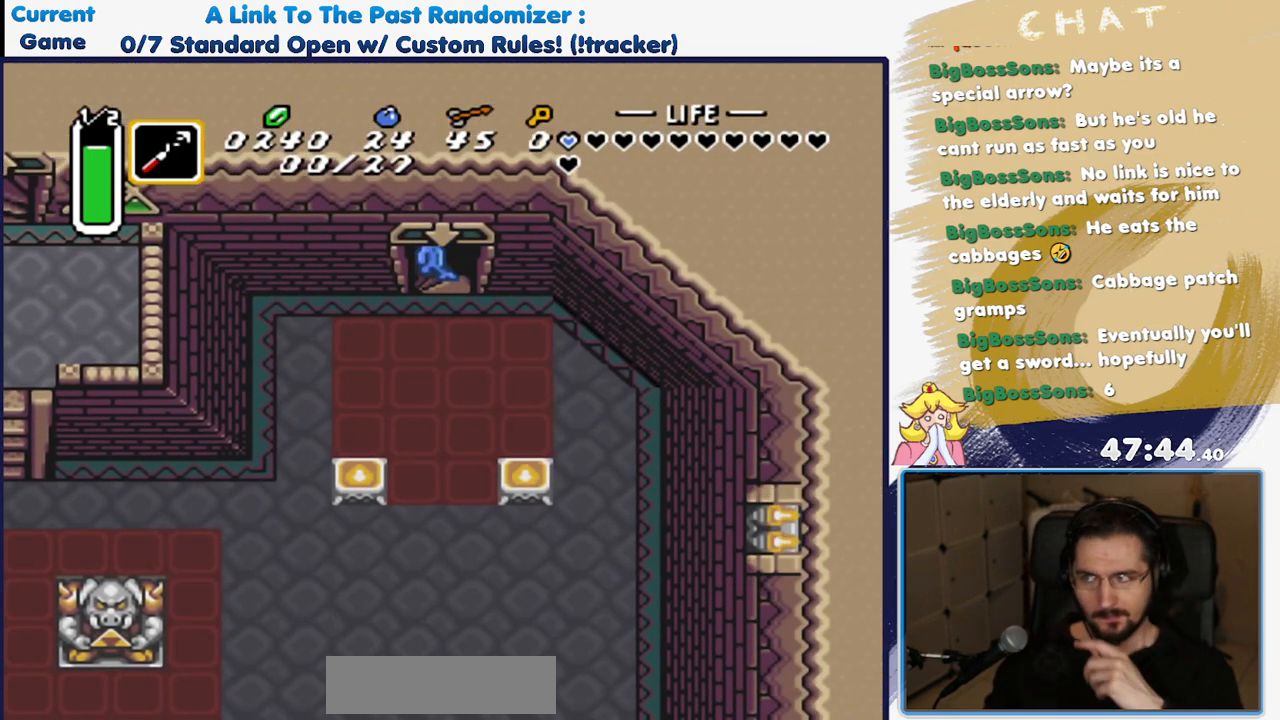
{"dt_ms": 500, "buttons": [], "events": []}
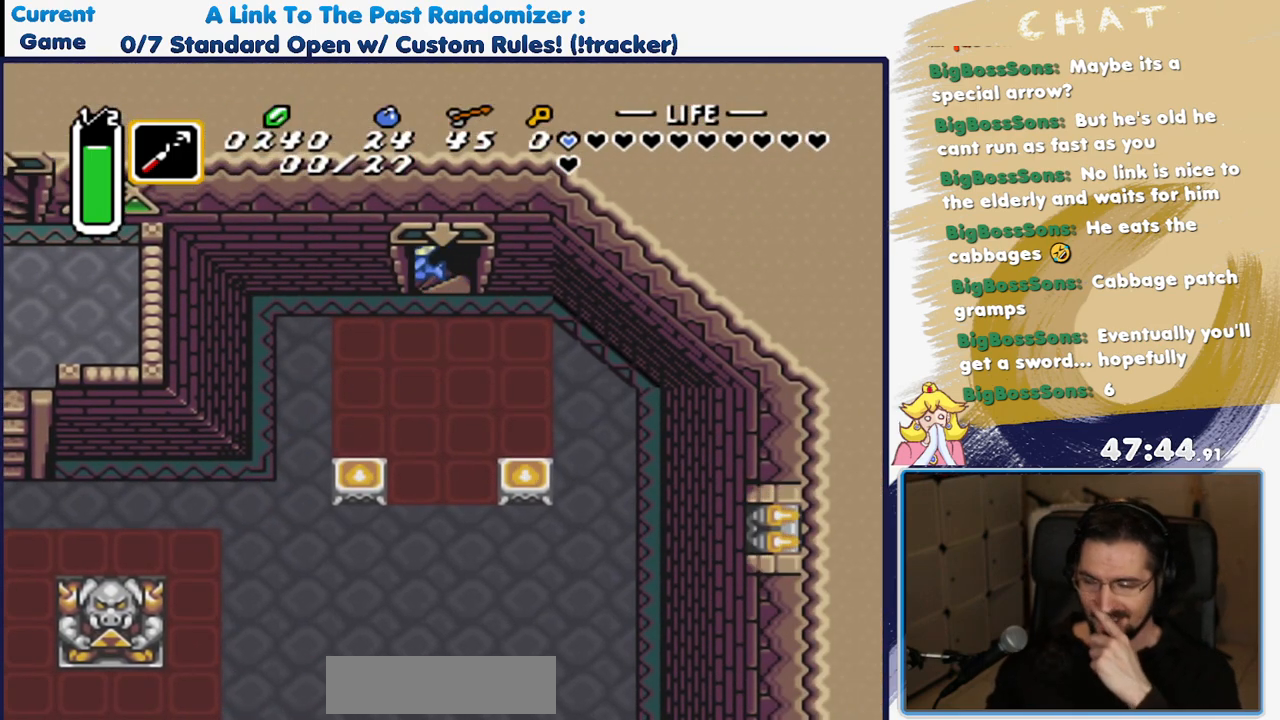
{"dt_ms": 500, "buttons": [], "events": []}
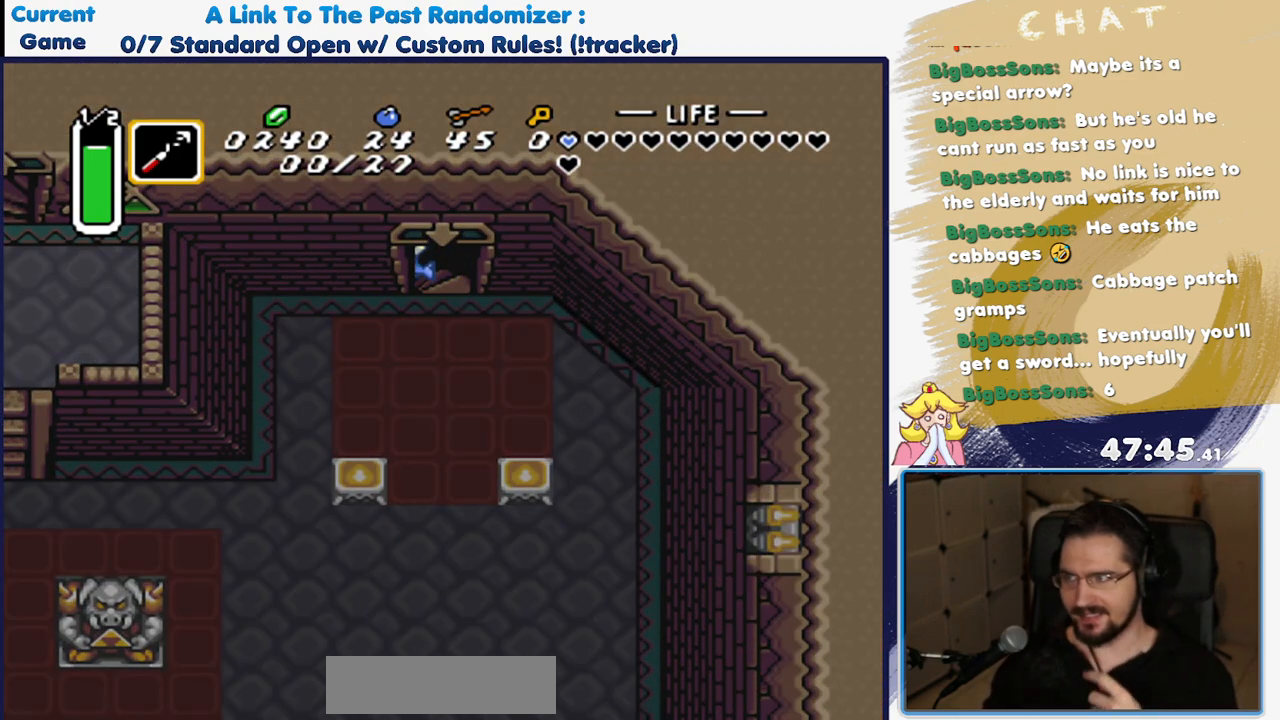
{"dt_ms": 500, "buttons": [], "events": []}
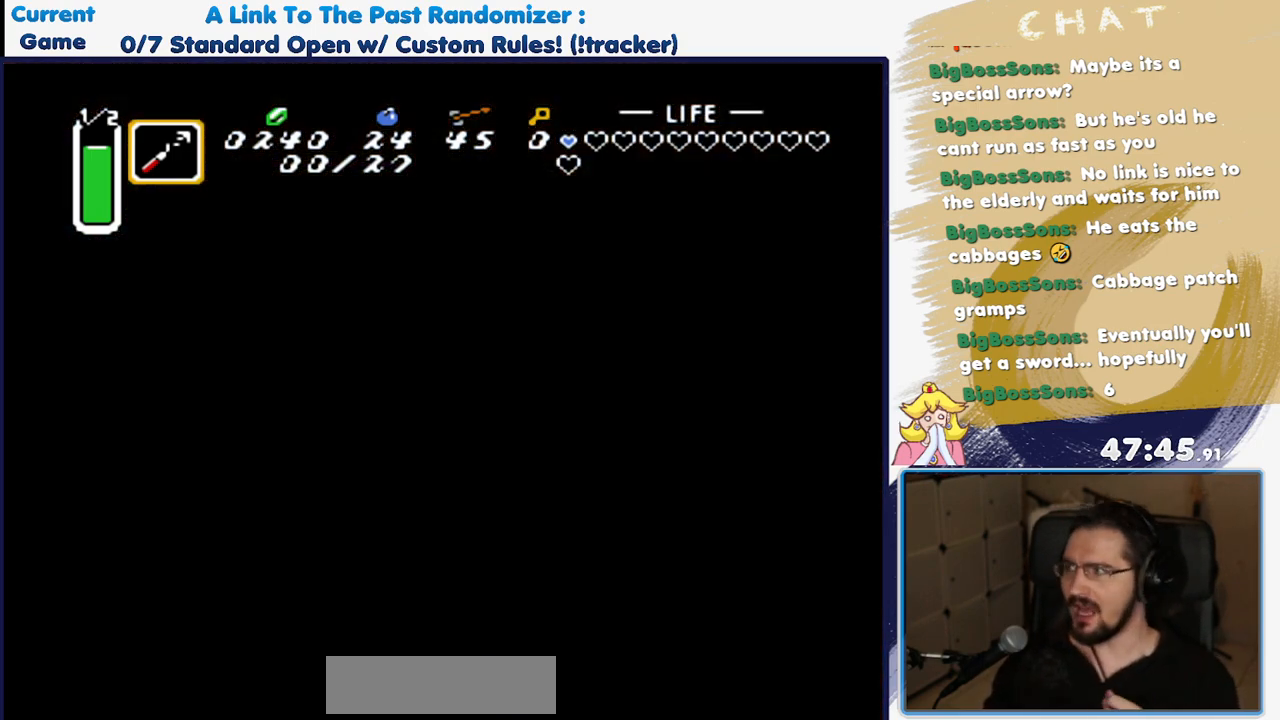
{"dt_ms": 500, "buttons": [], "events": []}
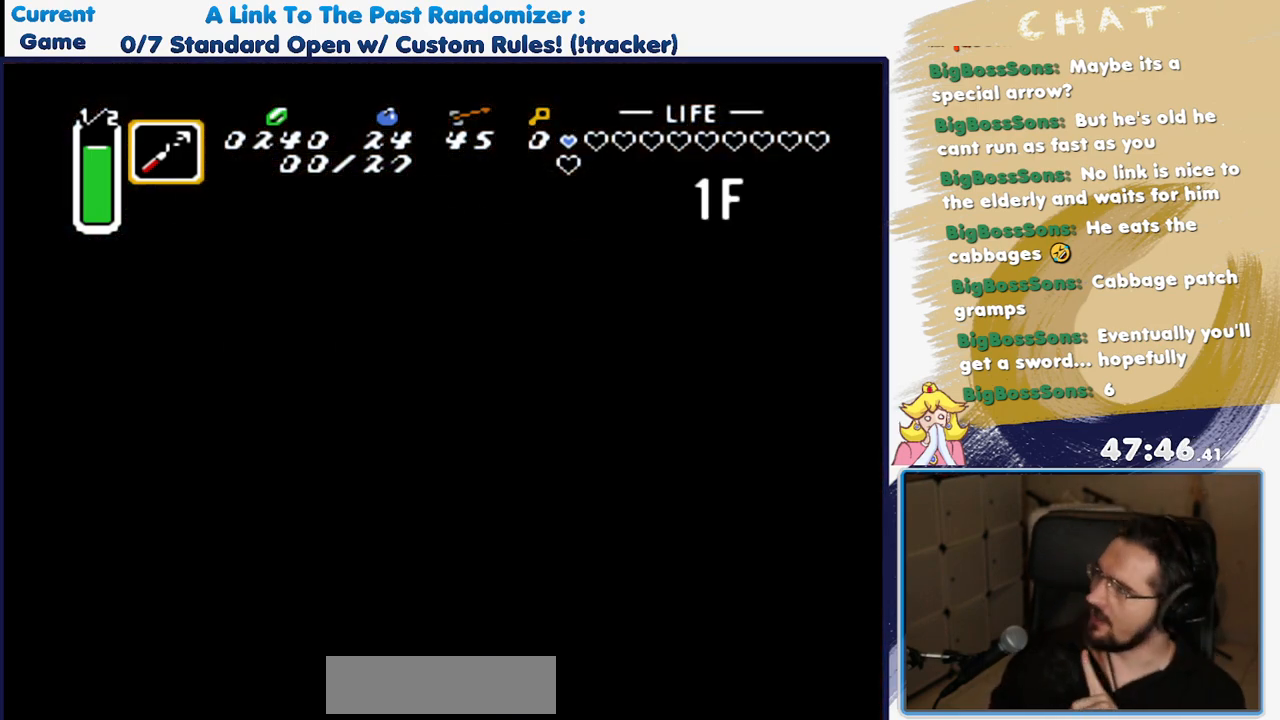
{"dt_ms": 500, "buttons": [], "events": []}
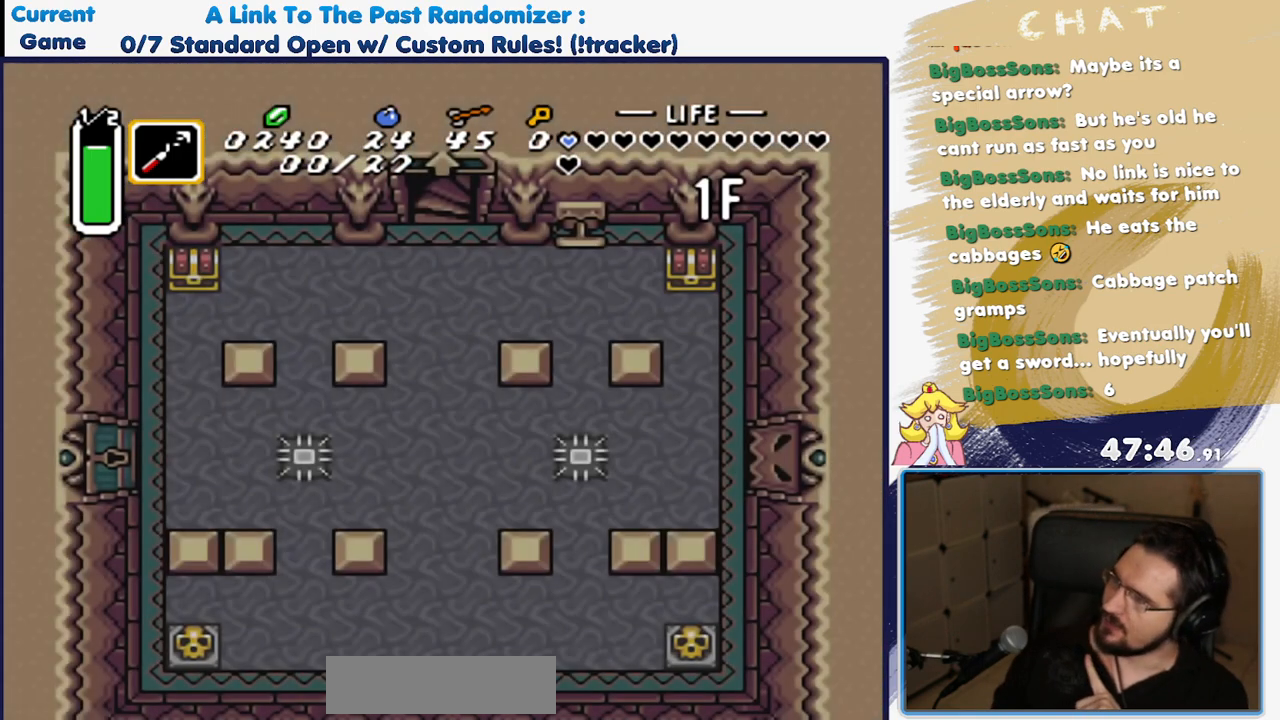
{"dt_ms": 500, "buttons": [], "events": []}
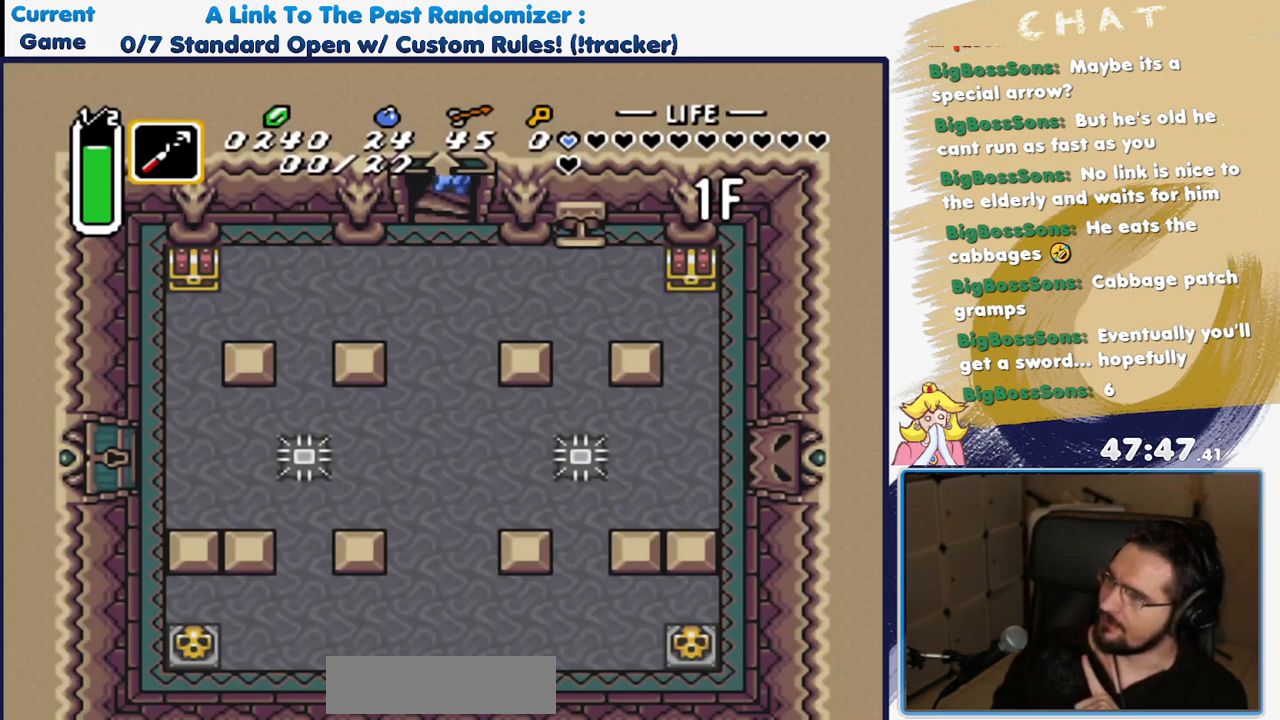
{"dt_ms": 500, "buttons": [], "events": []}
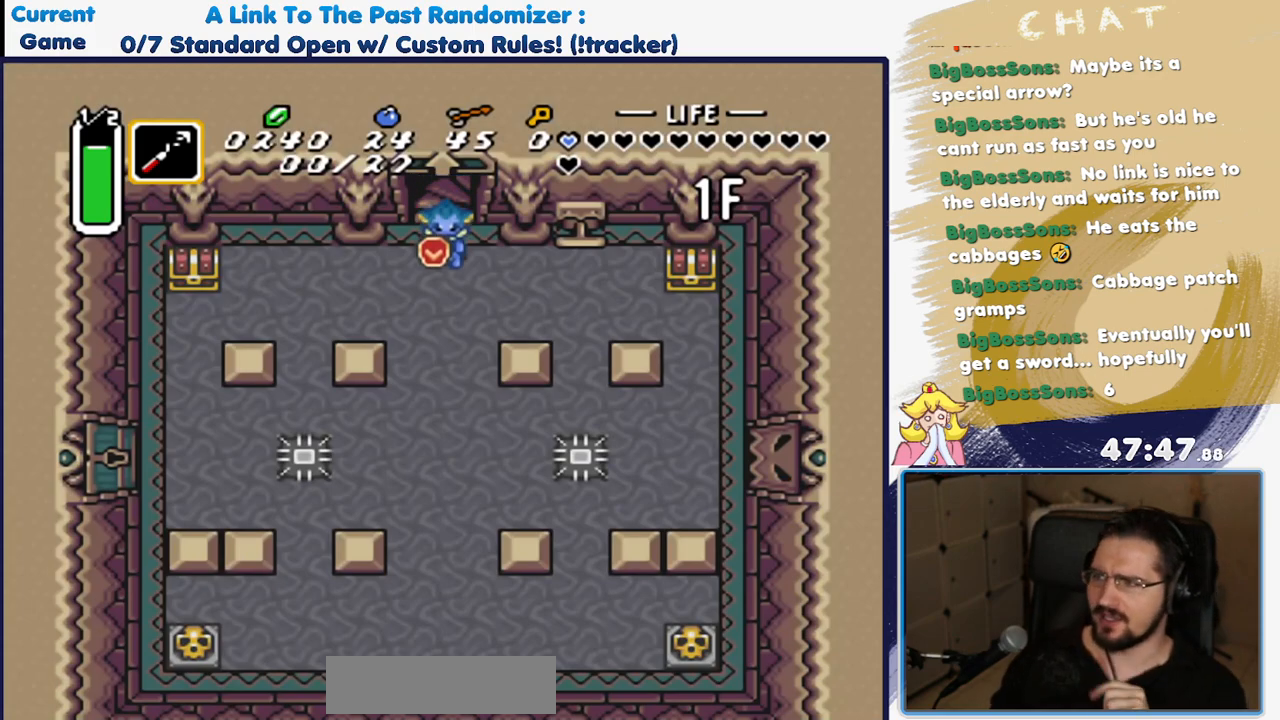
{"dt_ms": 500, "buttons": ["DPAD_DOWN", "DPAD_RIGHT"], "events": [[133, "DPAD_DOWN", "down"], [167, "DPAD_RIGHT", "down"]]}
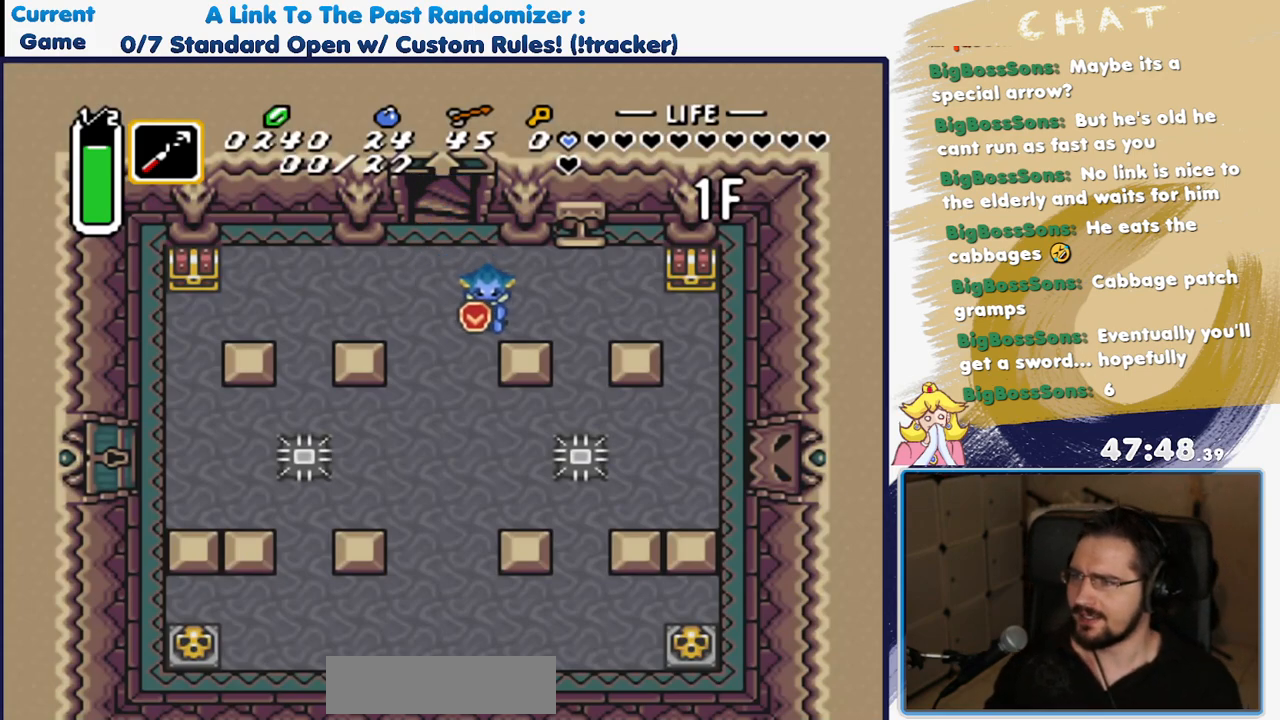
{"dt_ms": 500, "buttons": ["DPAD_RIGHT"], "events": [[117, "DPAD_DOWN", "up"]]}
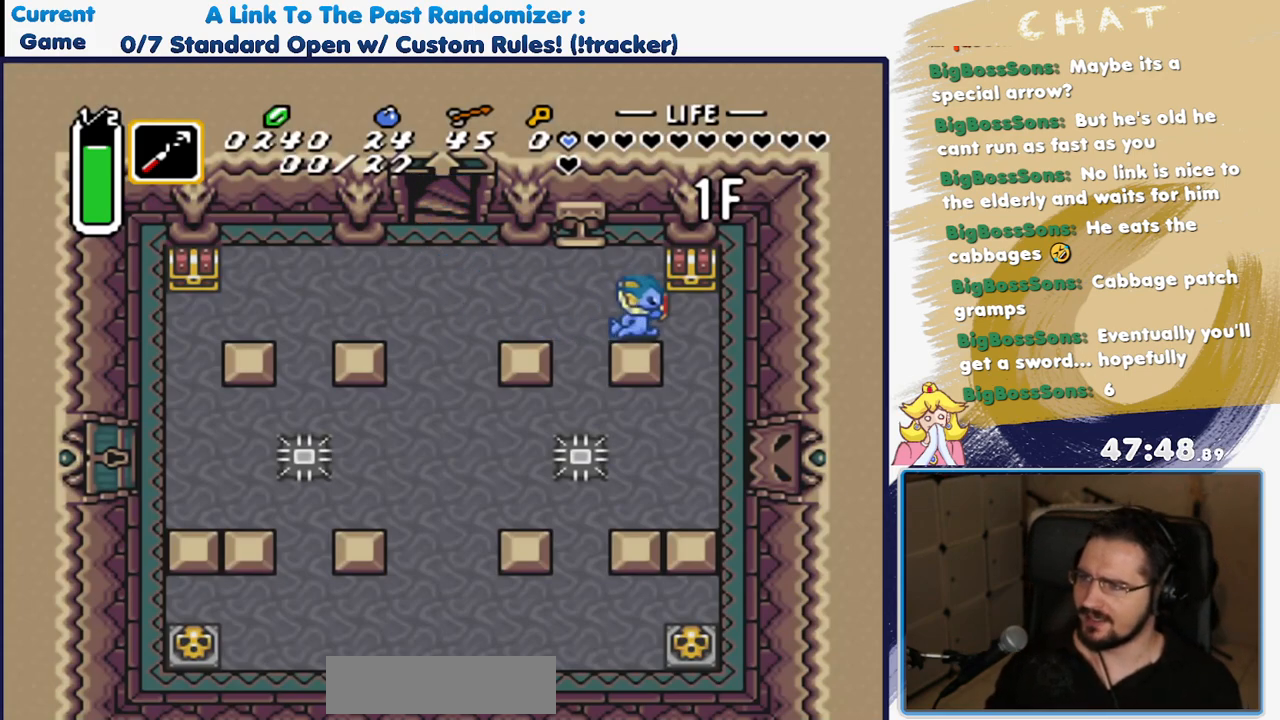
{"dt_ms": 500, "buttons": [], "events": [[217, "DPAD_RIGHT", "up"], [250, "DPAD_UP", "down"], [417, "DPAD_UP", "up"]]}
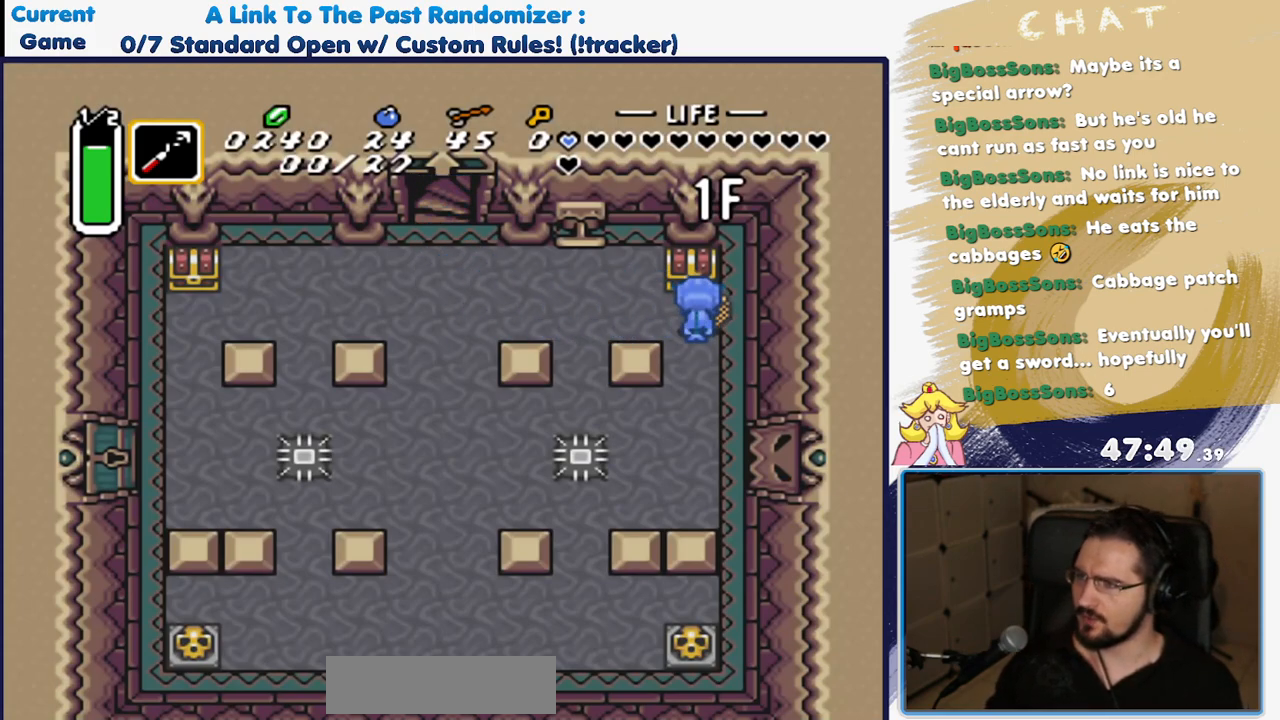
{"dt_ms": 500, "buttons": [], "events": []}
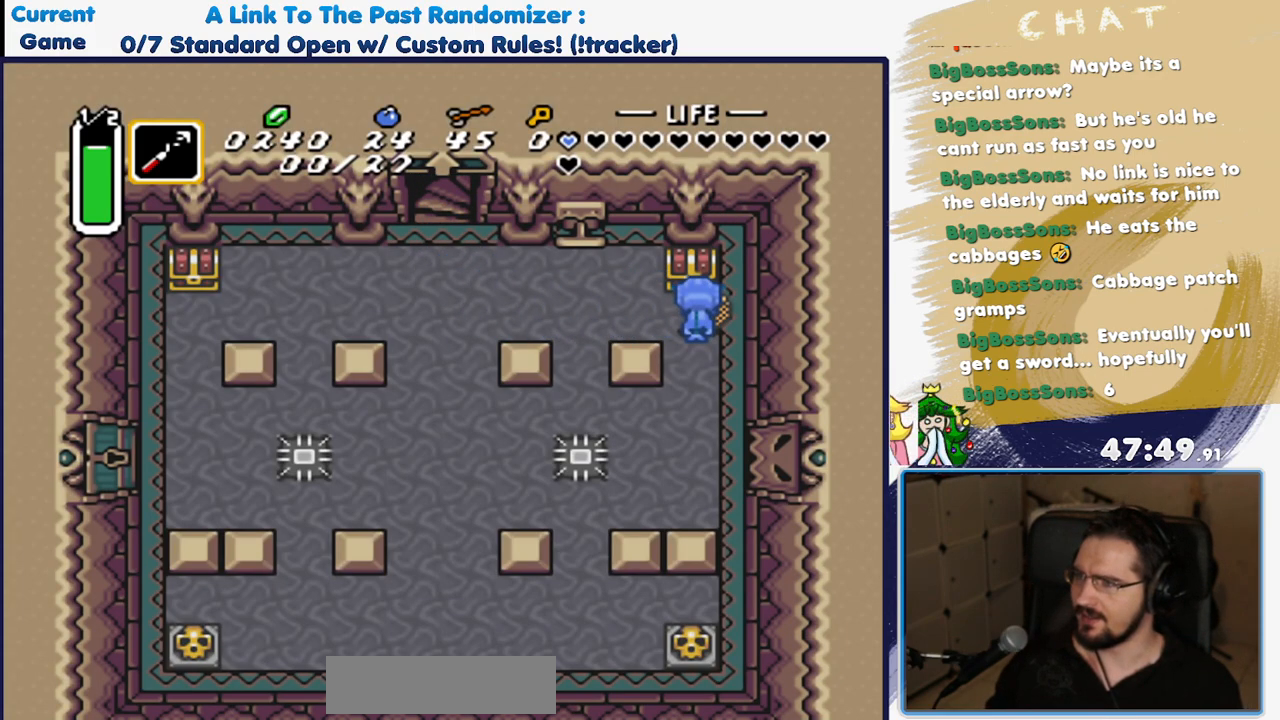
{"dt_ms": 500, "buttons": [], "events": [[267, "A", "down"], [467, "A", "up"]]}
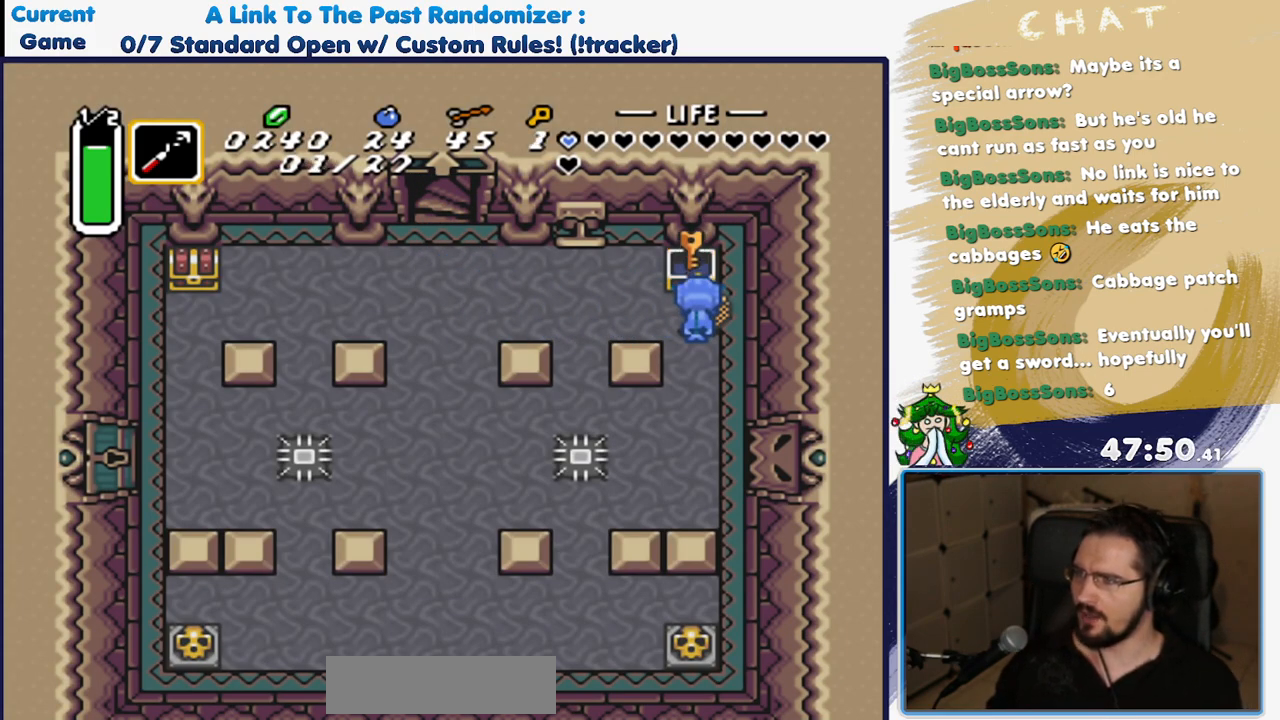
{"dt_ms": 500, "buttons": [], "events": []}
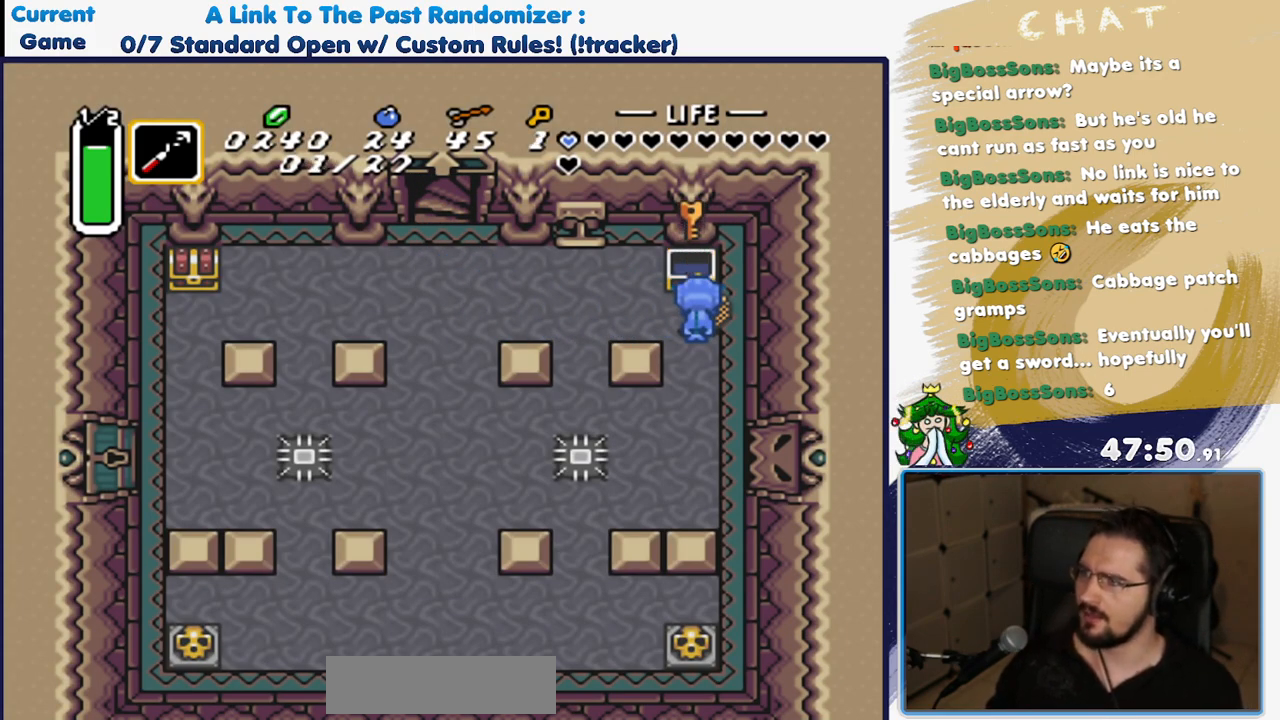
{"dt_ms": 500, "buttons": ["A"], "events": [[17, "A", "down"], [217, "A", "up"], [267, "DPAD_LEFT", "down"], [383, "A", "down"], [433, "DPAD_LEFT", "up"]]}
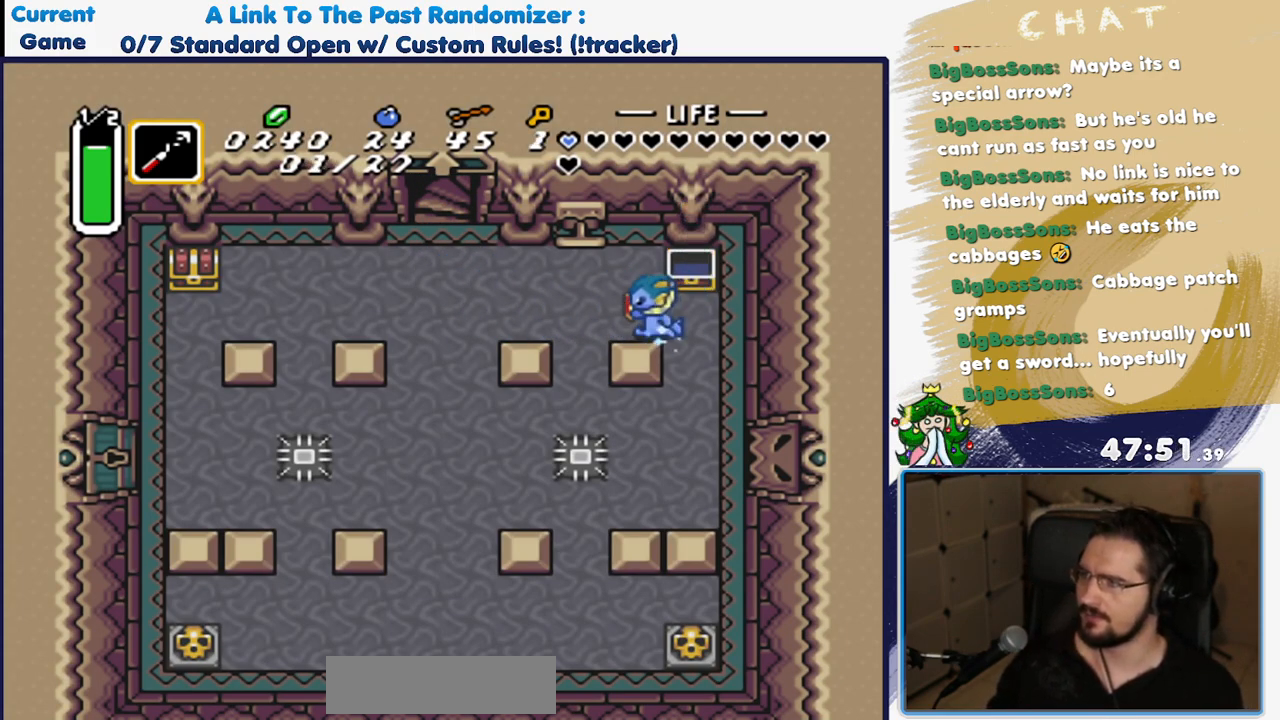
{"dt_ms": 500, "buttons": ["A"], "events": []}
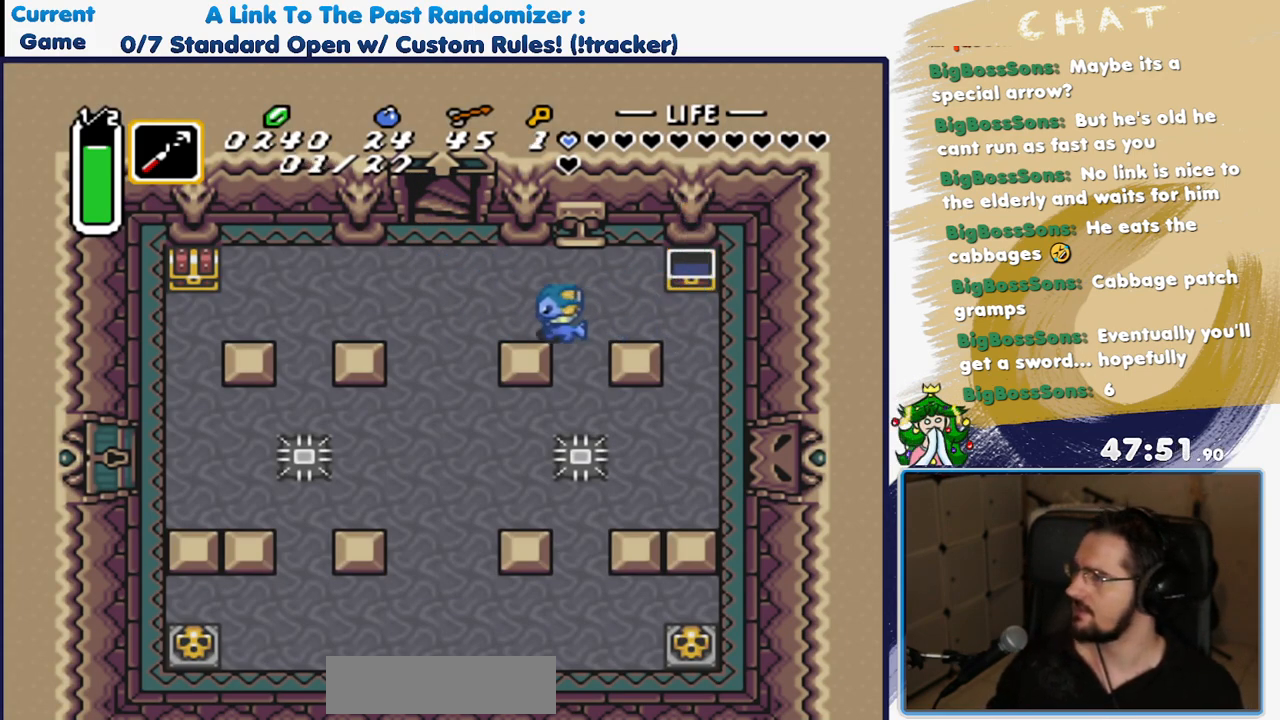
{"dt_ms": 500, "buttons": ["DPAD_UP"], "events": [[450, "A", "up"], [500, "DPAD_UP", "down"]]}
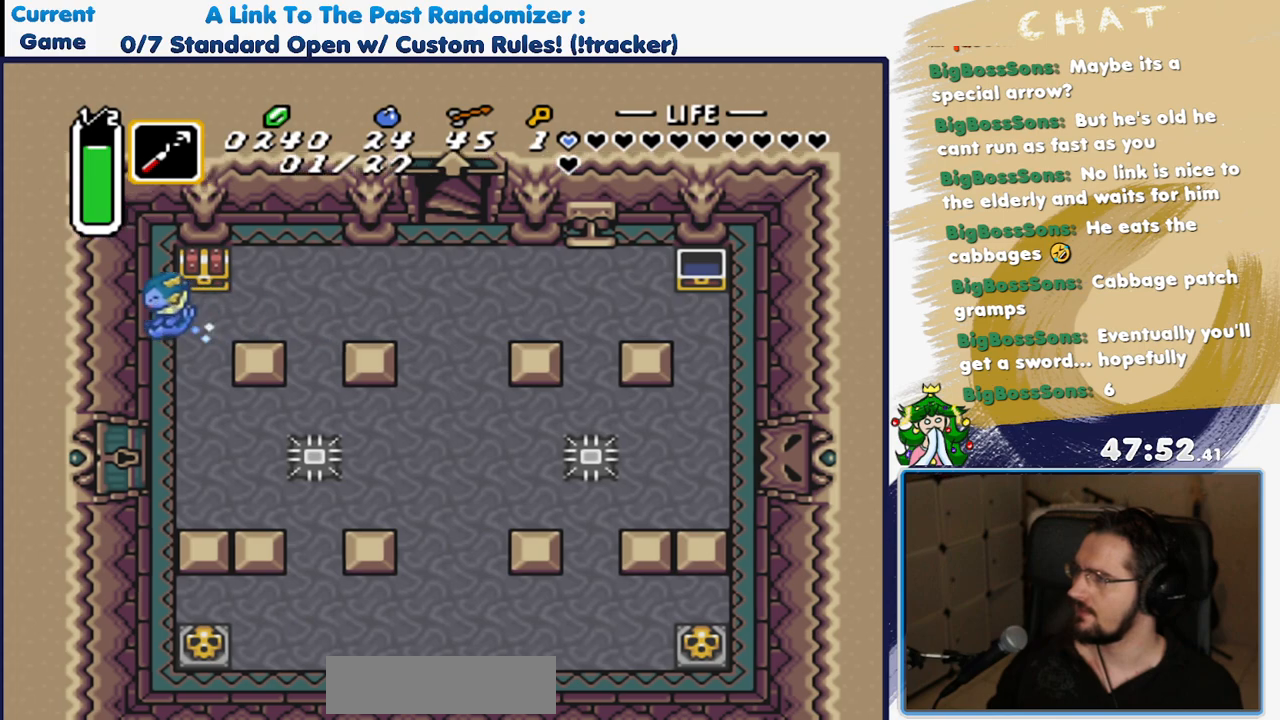
{"dt_ms": 500, "buttons": ["DPAD_LEFT"], "events": [[33, "A", "down"], [133, "DPAD_UP", "up"], [317, "A", "up"], [483, "DPAD_LEFT", "down"]]}
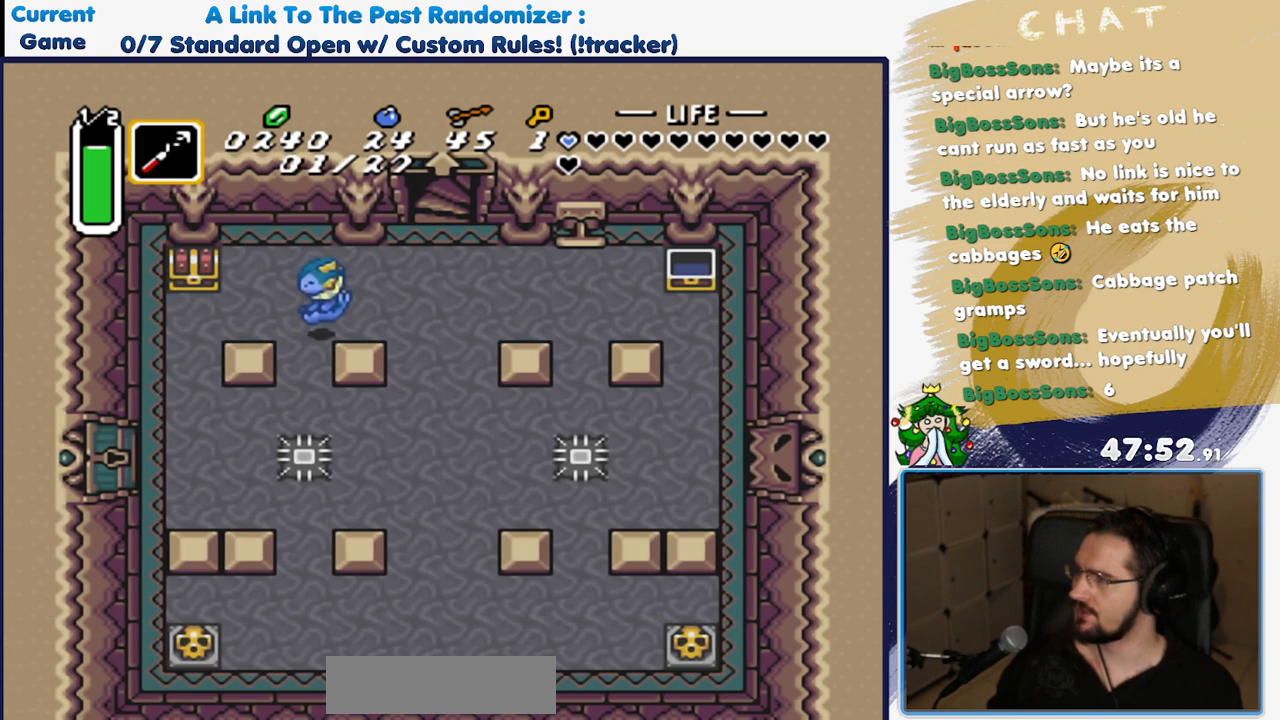
{"dt_ms": 500, "buttons": ["DPAD_UP"], "events": [[483, "DPAD_LEFT", "up"], [483, "DPAD_UP", "down"]]}
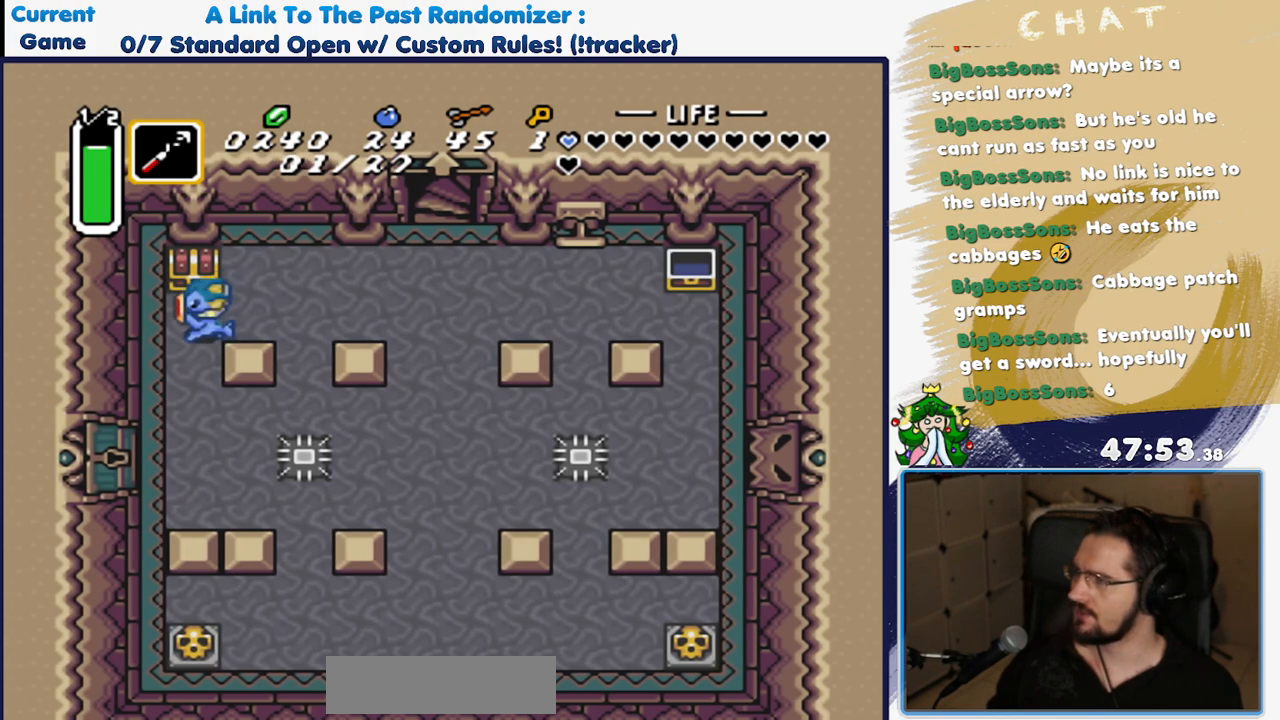
{"dt_ms": 500, "buttons": ["A"], "events": [[67, "A", "down"], [133, "DPAD_UP", "up"]]}
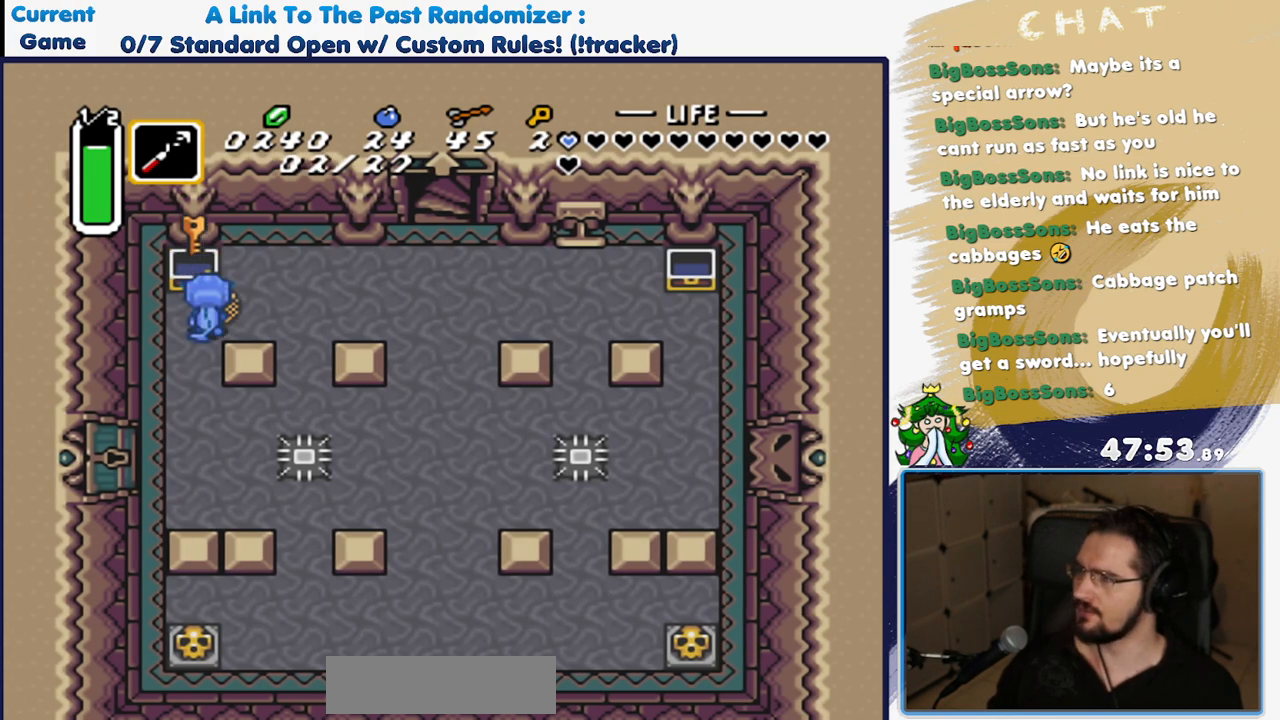
{"dt_ms": 500, "buttons": ["DPAD_RIGHT"], "events": [[250, "A", "up"], [467, "DPAD_RIGHT", "down"]]}
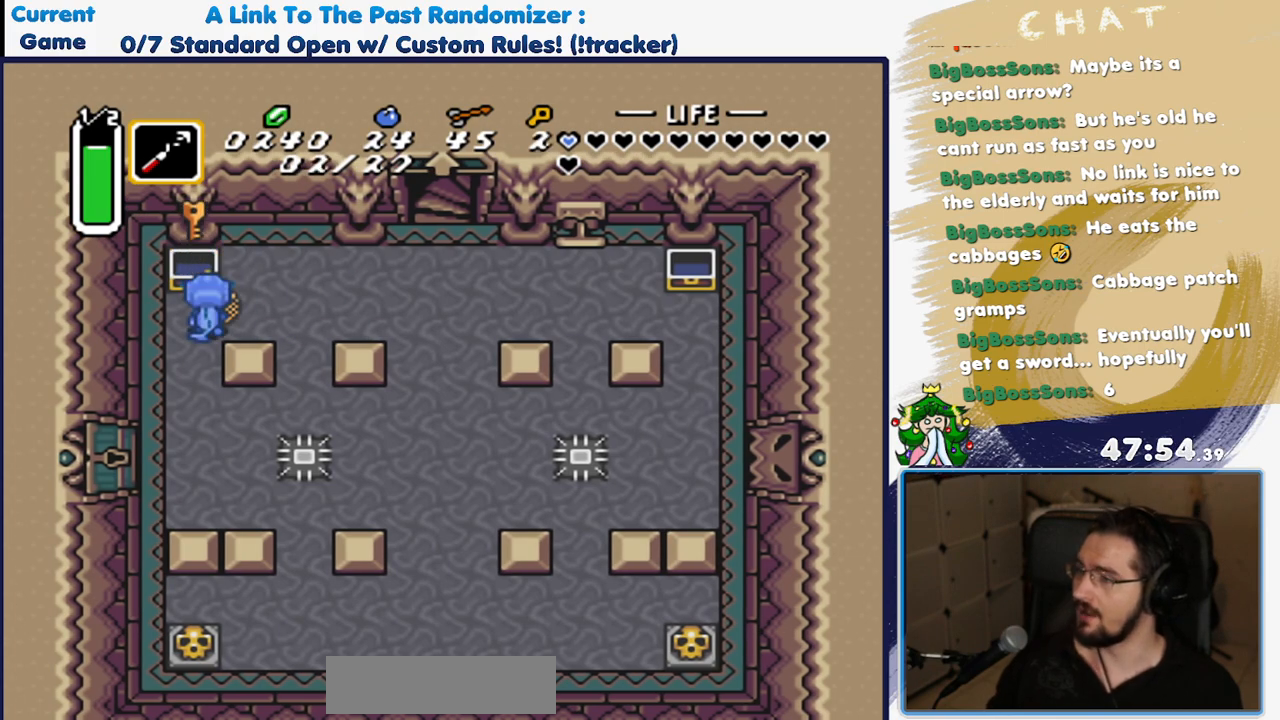
{"dt_ms": 500, "buttons": ["DPAD_RIGHT"], "events": []}
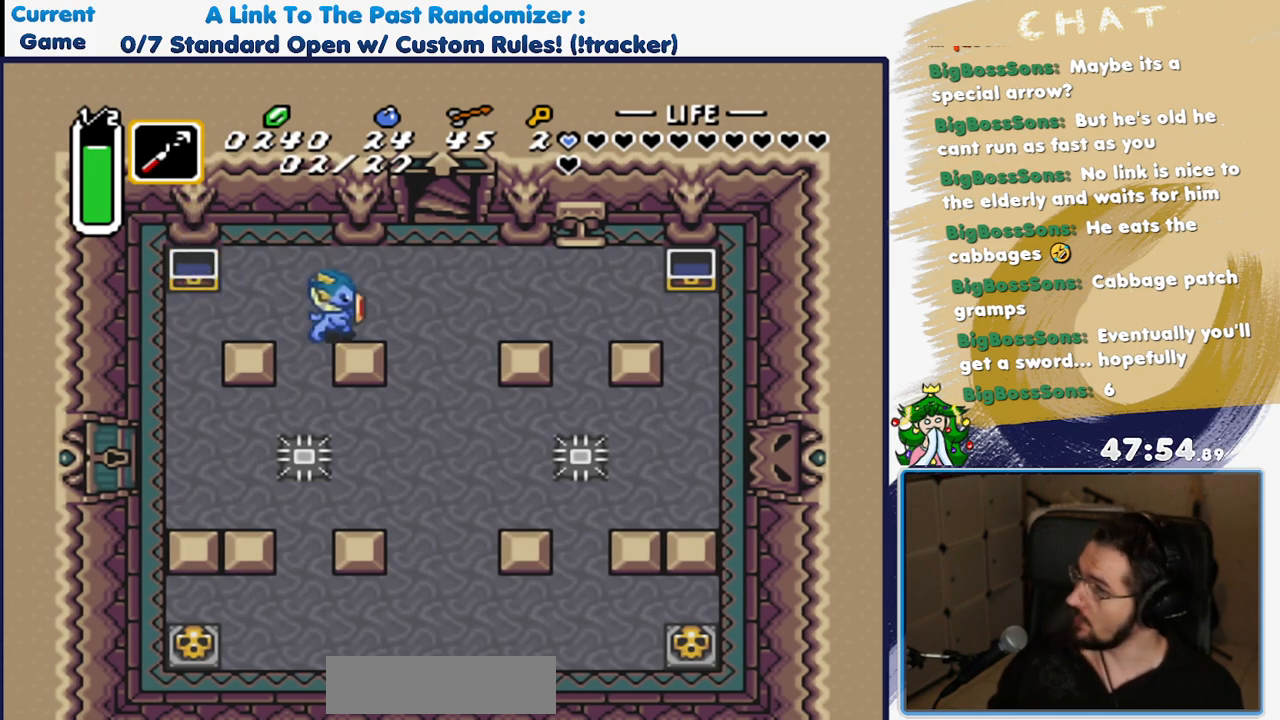
{"dt_ms": 500, "buttons": ["DPAD_UP"], "events": [[167, "DPAD_UP", "down"], [417, "DPAD_RIGHT", "up"]]}
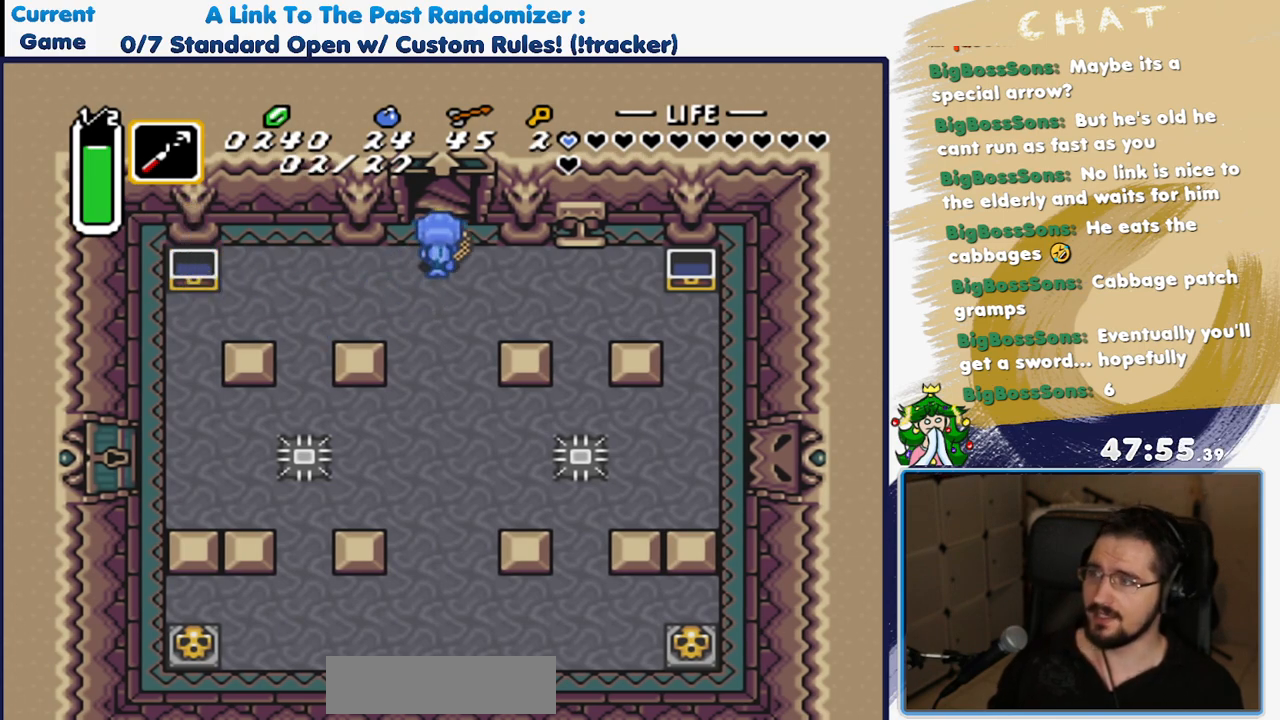
{"dt_ms": 500, "buttons": [], "events": [[417, "DPAD_UP", "up"]]}
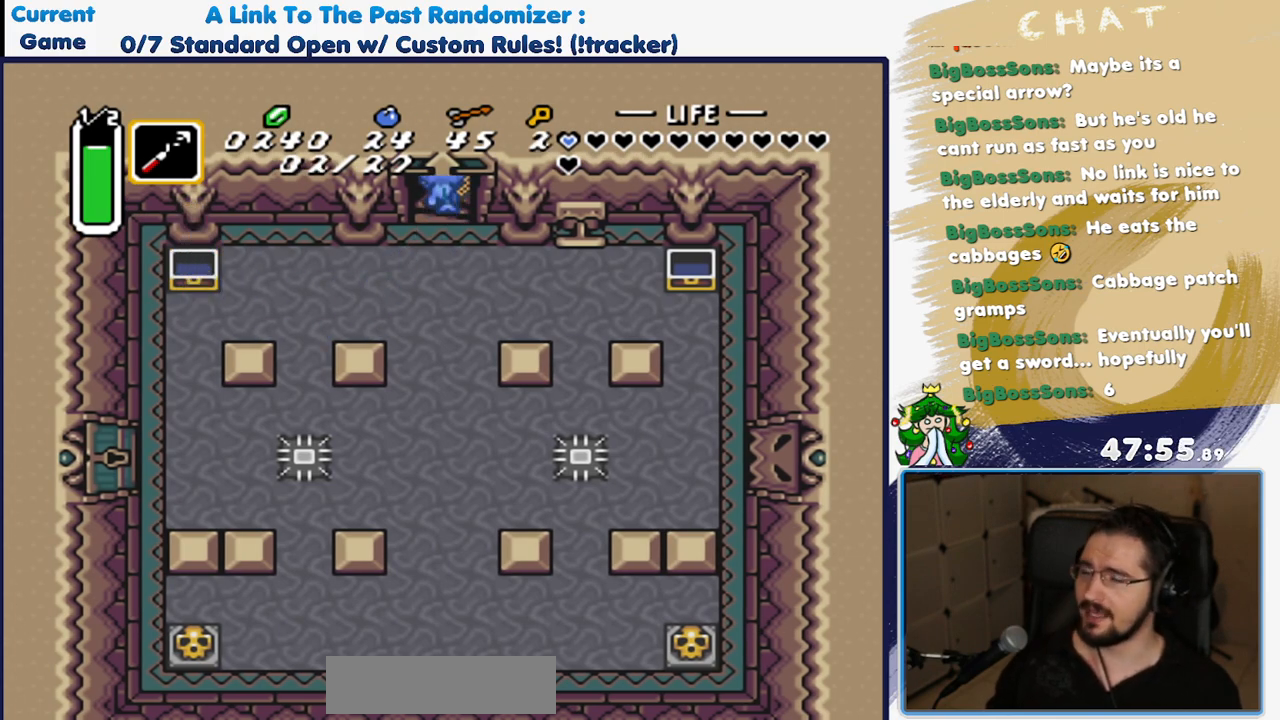
{"dt_ms": 500, "buttons": [], "events": []}
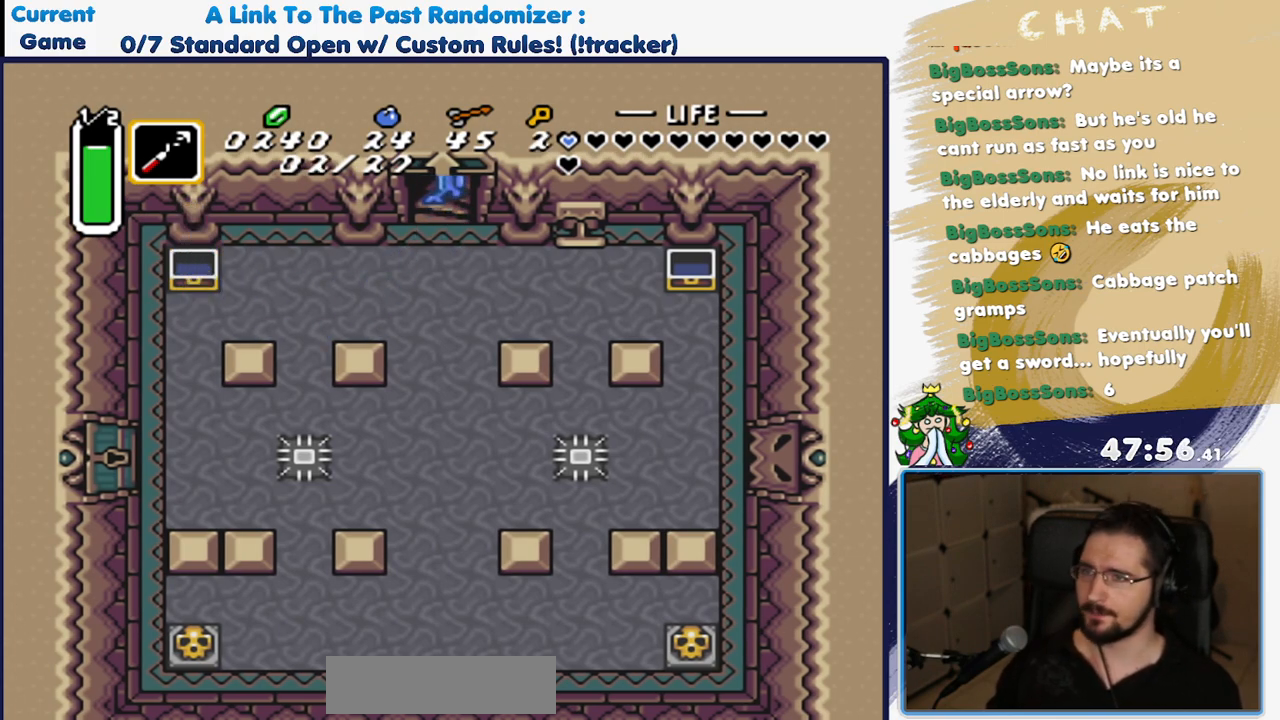
{"dt_ms": 500, "buttons": [], "events": []}
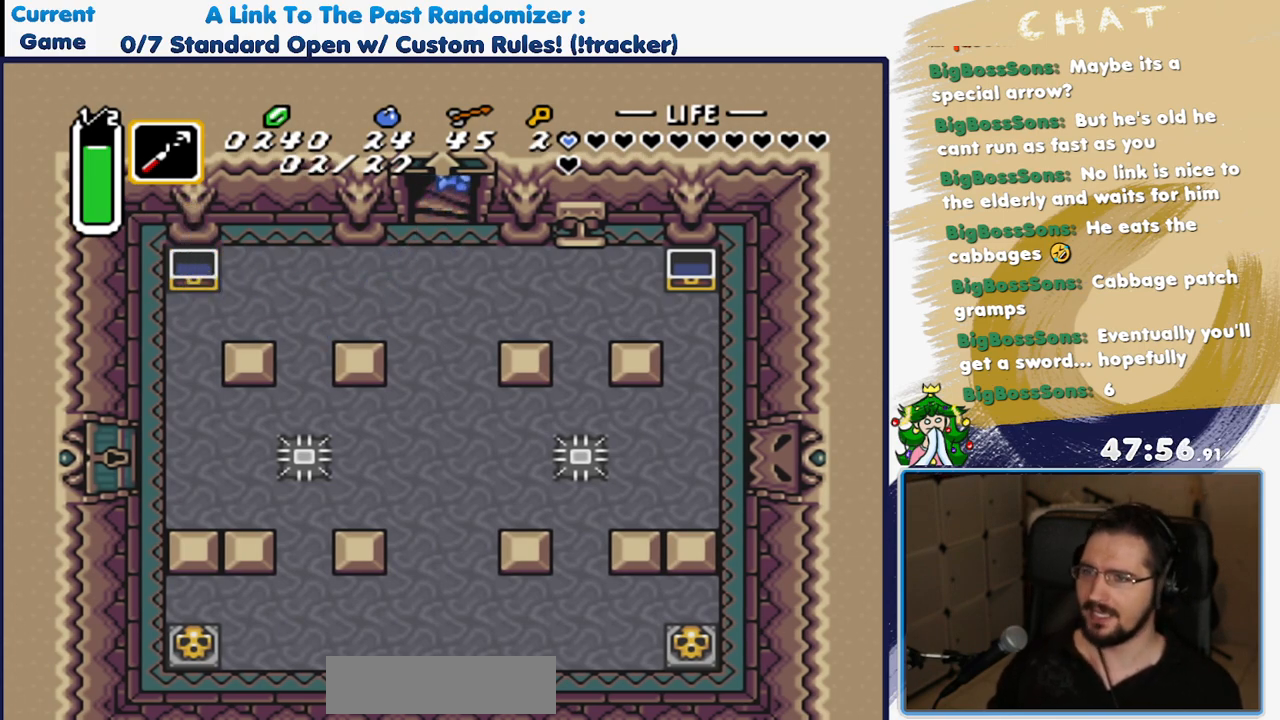
{"dt_ms": 500, "buttons": [], "events": []}